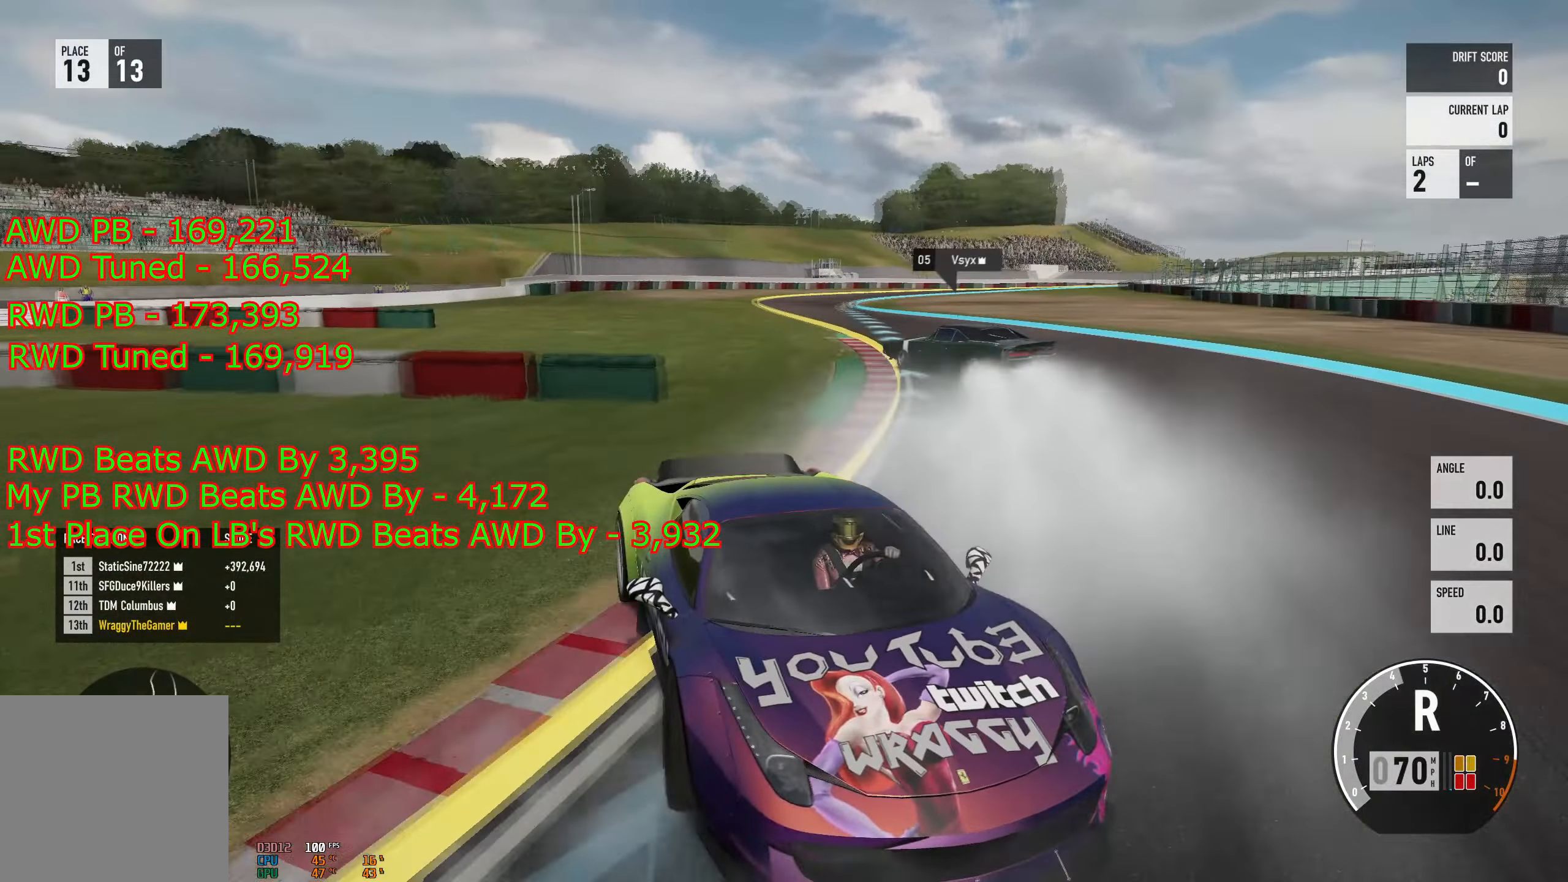
Gameplay with a controller (Xbox layout); each line is a JSON object with the inputs held at the frame after it. "events" lists button and stick changes between this image and that frame as [ms after this image, input, new state], when the widget could be followed in between.
{"buttons": [], "left_stick": "right", "right_stick": "down", "events": [[33, "left_stick", "center"], [66, "R2", "down"], [200, "left_stick", "right"], [317, "R2", "up"]]}
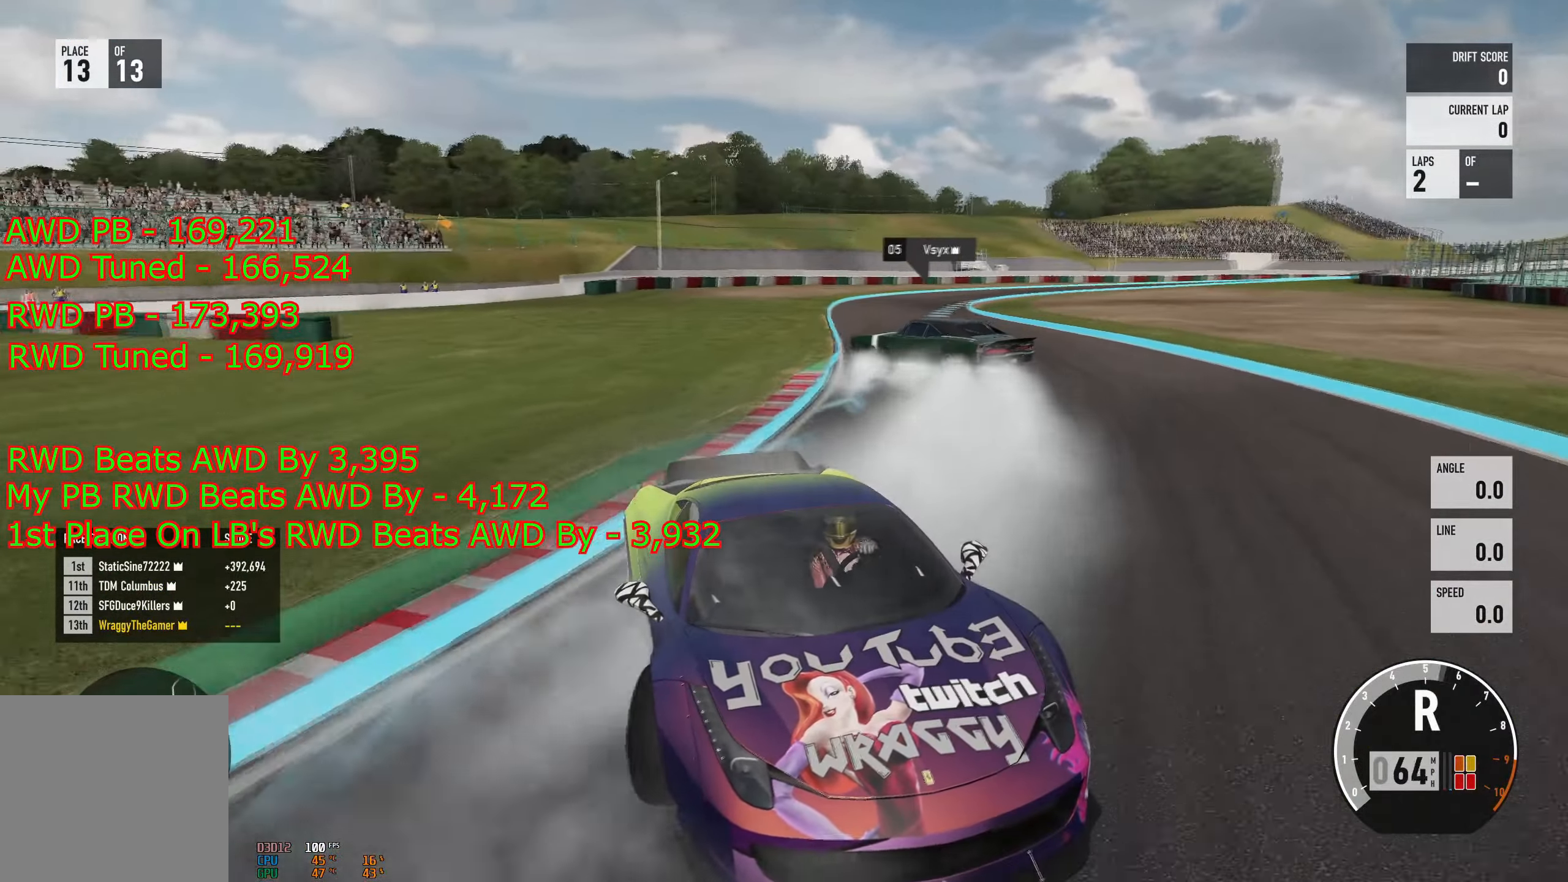
{"buttons": ["R2"], "left_stick": "center", "right_stick": "down", "events": [[17, "left_stick", "center"], [184, "left_stick", "right"], [300, "R2", "down"], [367, "left_stick", "center"]]}
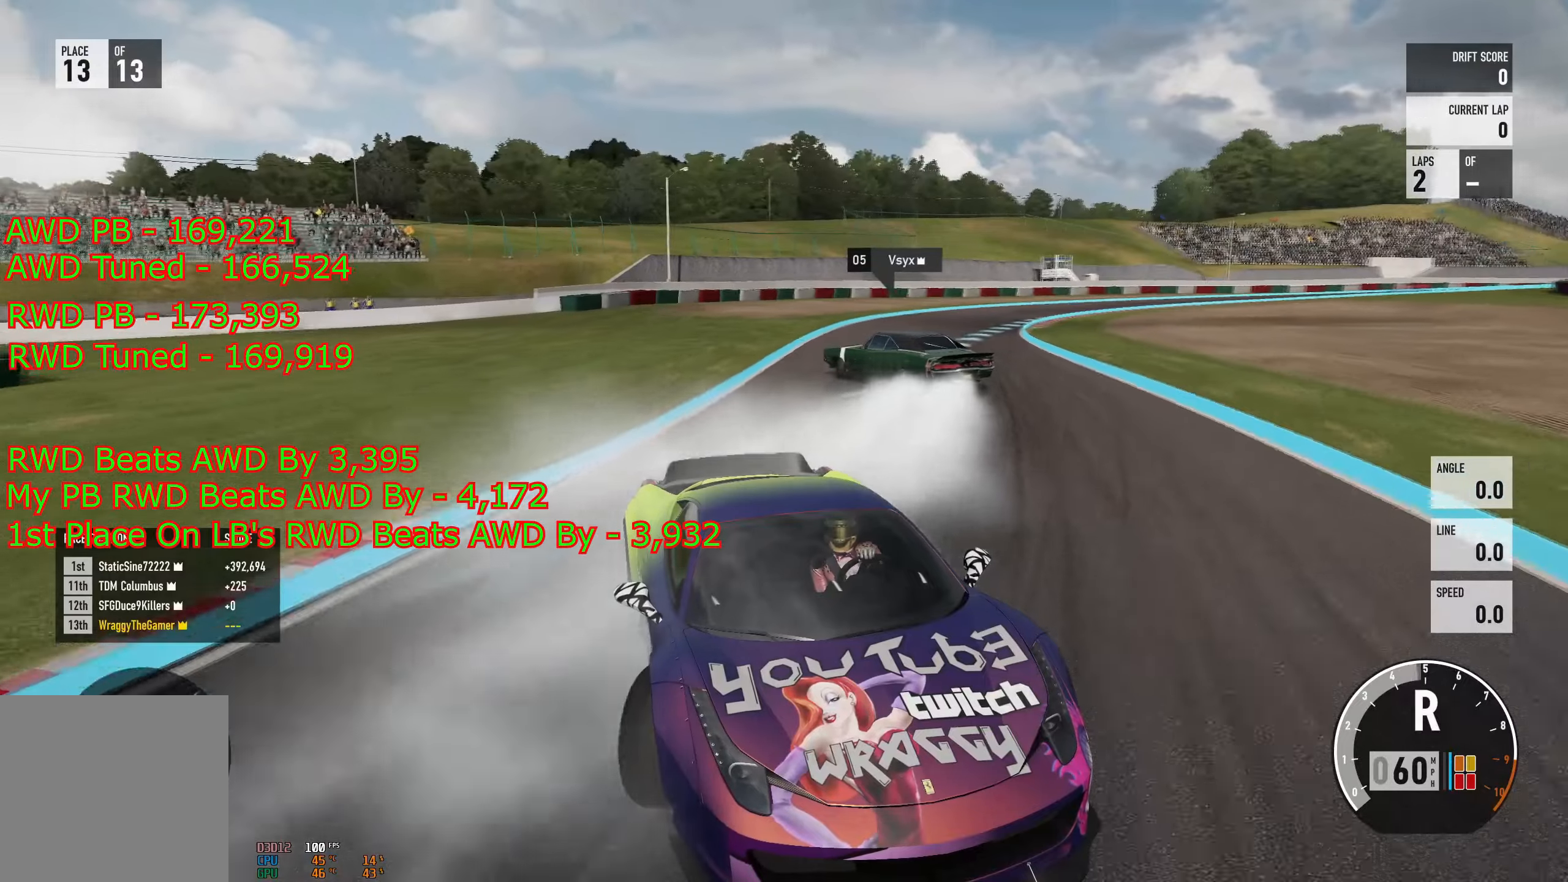
{"buttons": ["R2"], "left_stick": "center", "right_stick": "down", "events": [[34, "left_stick", "right"], [134, "R2", "up"], [134, "left_stick", "center"], [317, "R2", "down"]]}
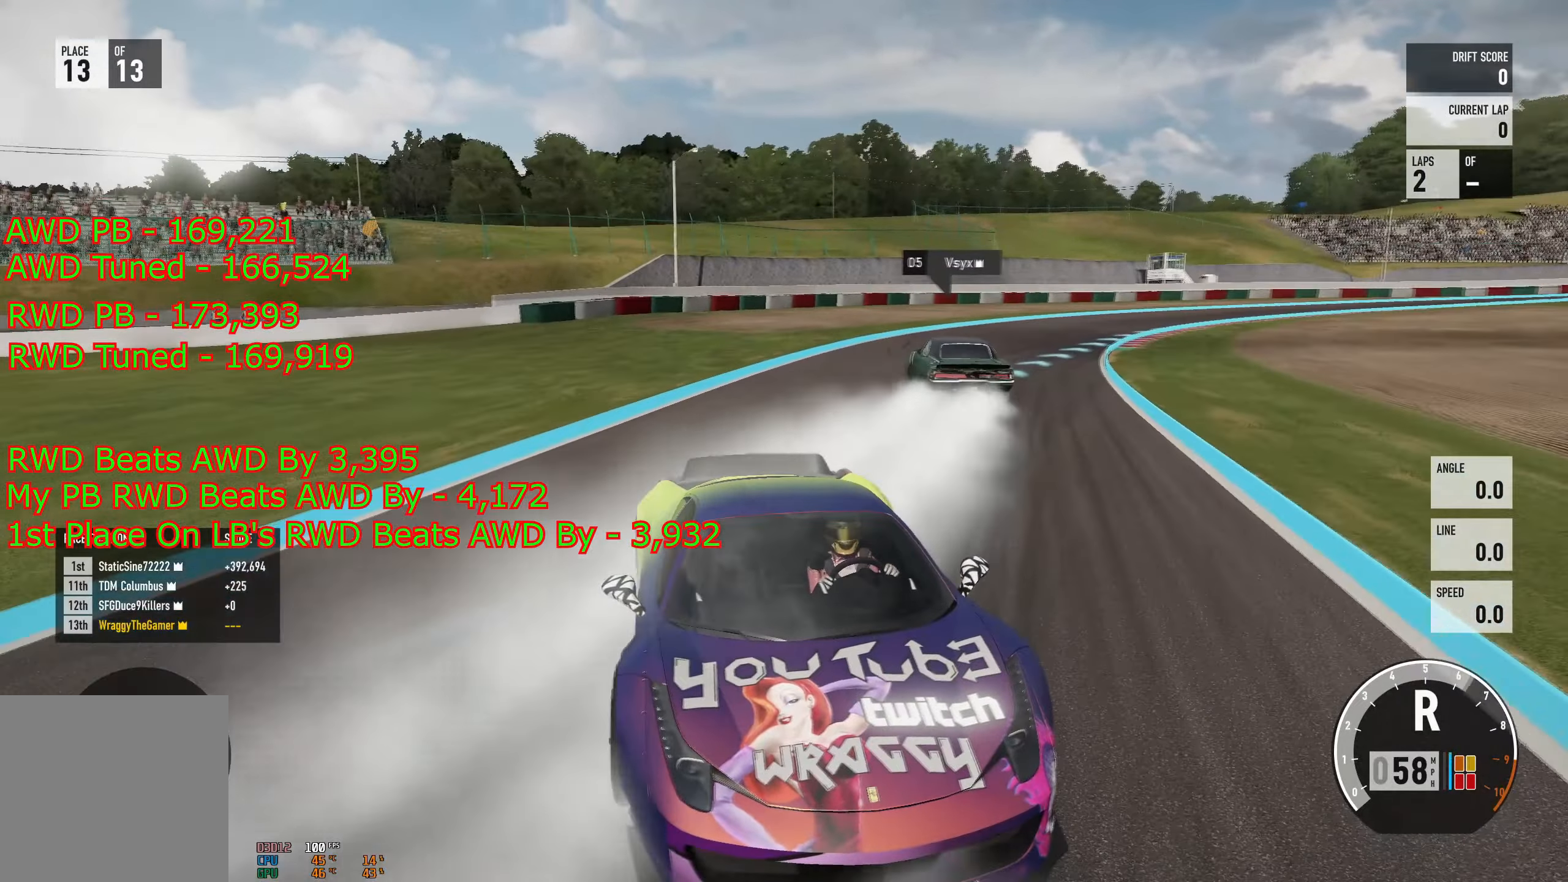
{"buttons": [], "left_stick": "center", "right_stick": "down", "events": [[100, "R2", "up"], [133, "left_stick", "left"], [383, "left_stick", "center"]]}
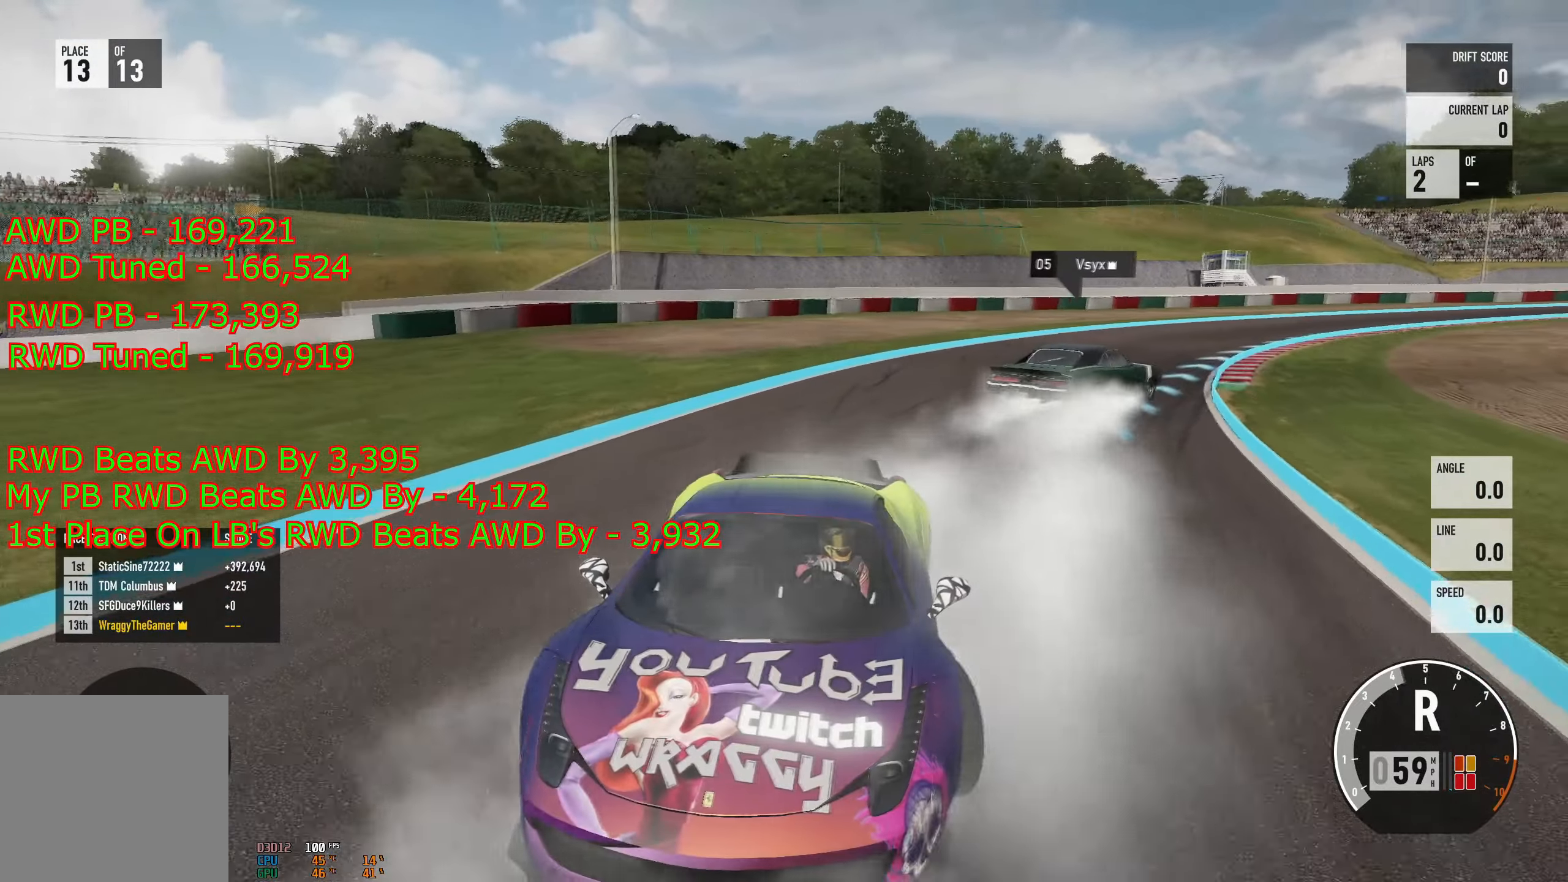
{"buttons": [], "left_stick": "left", "right_stick": "down", "events": [[34, "left_stick", "left"], [184, "left_stick", "center"], [451, "left_stick", "left"]]}
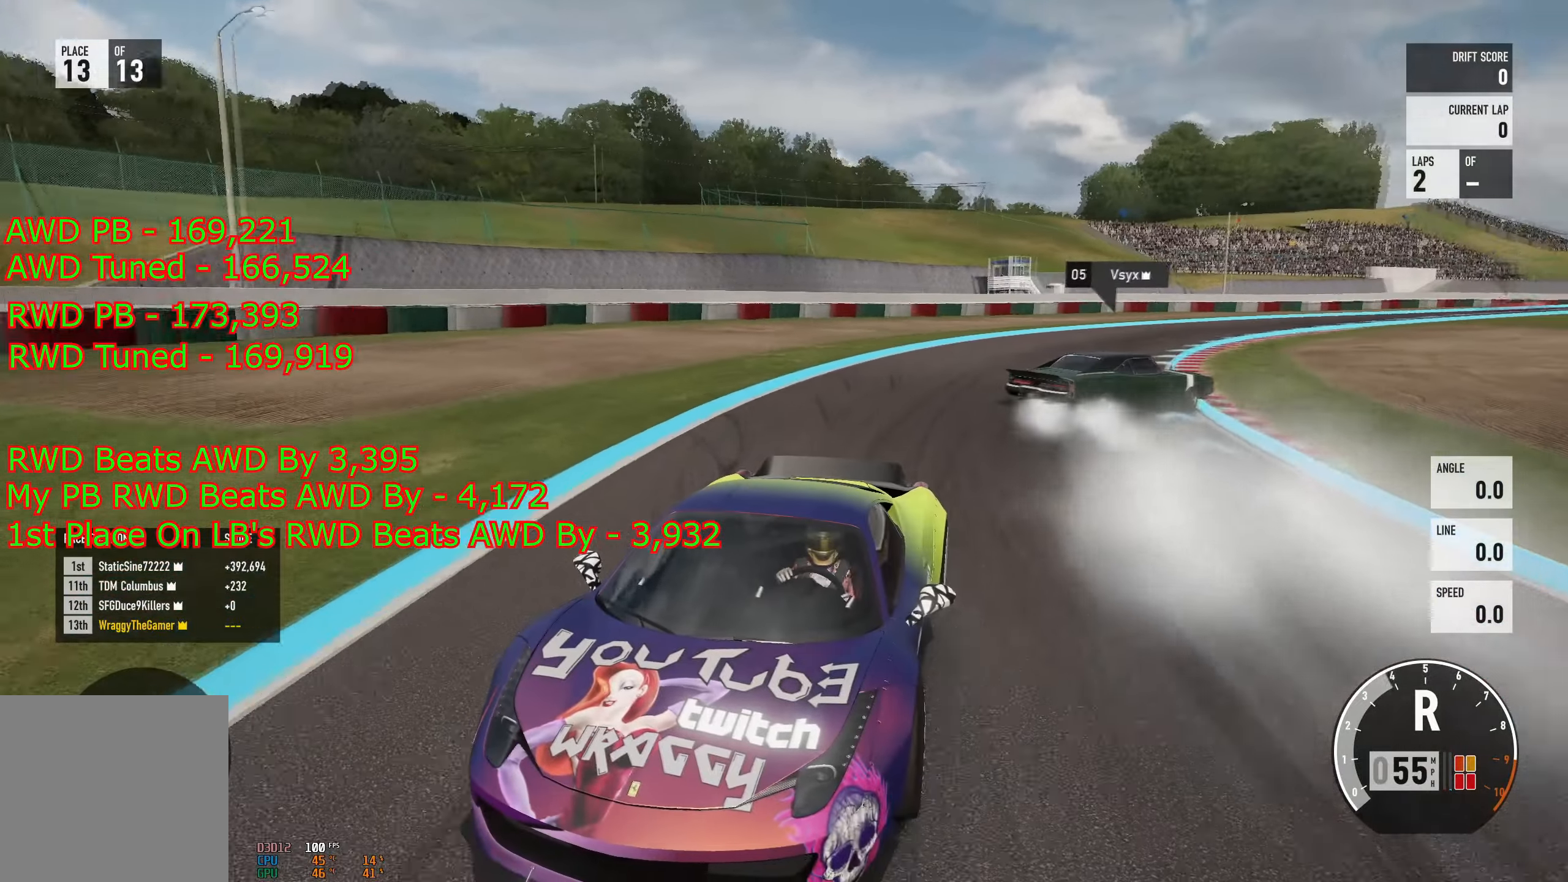
{"buttons": ["R2"], "left_stick": "left", "right_stick": "down", "events": [[50, "left_stick", "center"], [217, "left_stick", "left"], [250, "R2", "down"], [350, "left_stick", "center"], [483, "left_stick", "left"]]}
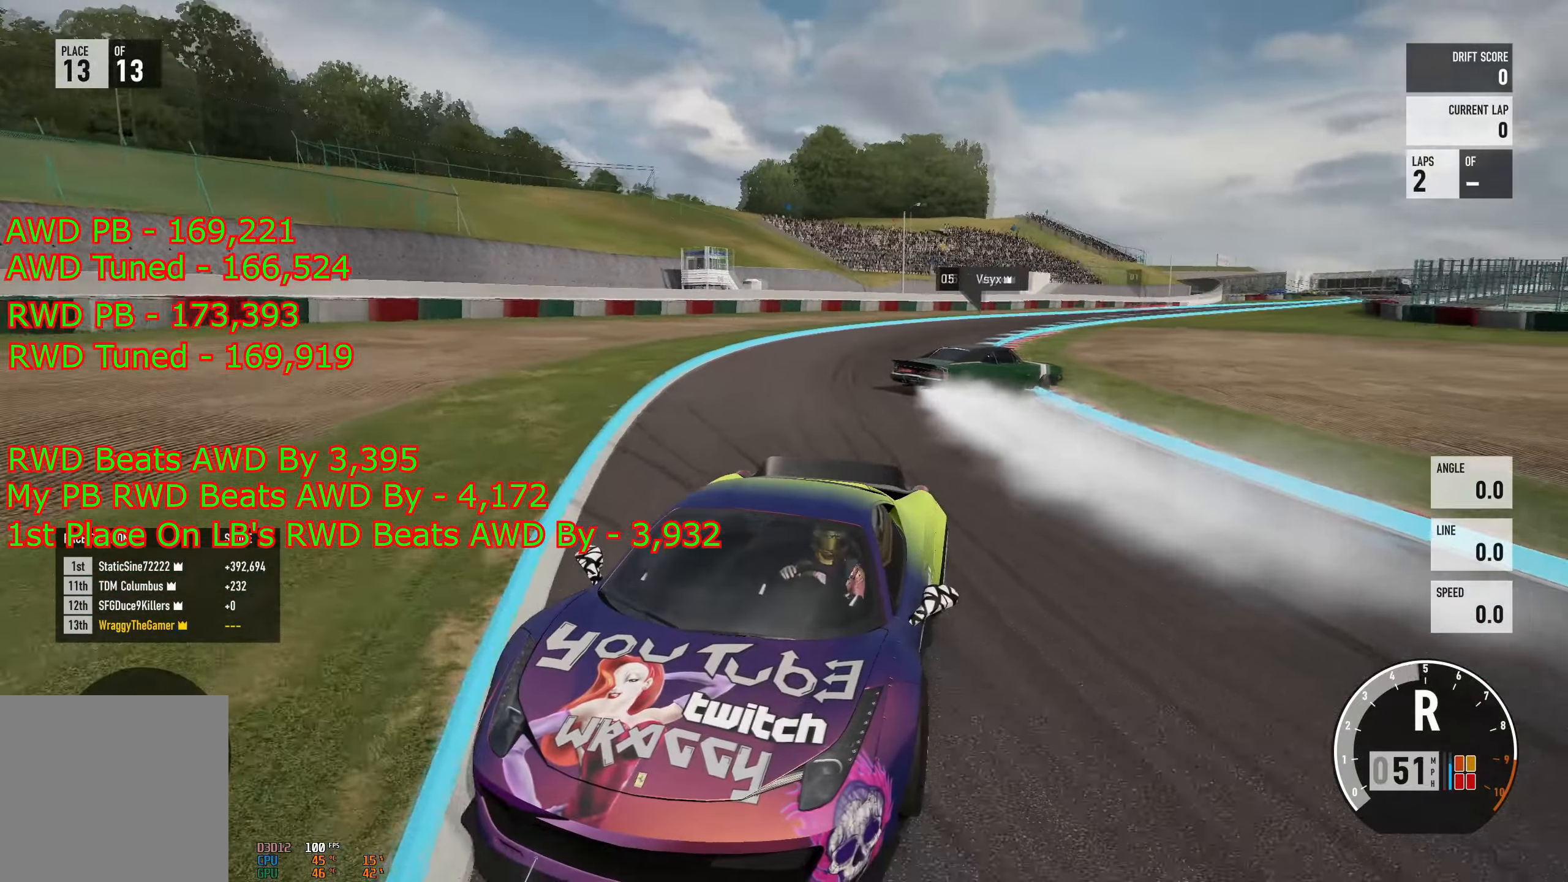
{"buttons": [], "left_stick": "center", "right_stick": "down", "events": [[50, "R2", "up"], [167, "left_stick", "center"], [234, "R2", "down"], [284, "left_stick", "left"], [451, "R2", "up"], [467, "left_stick", "center"]]}
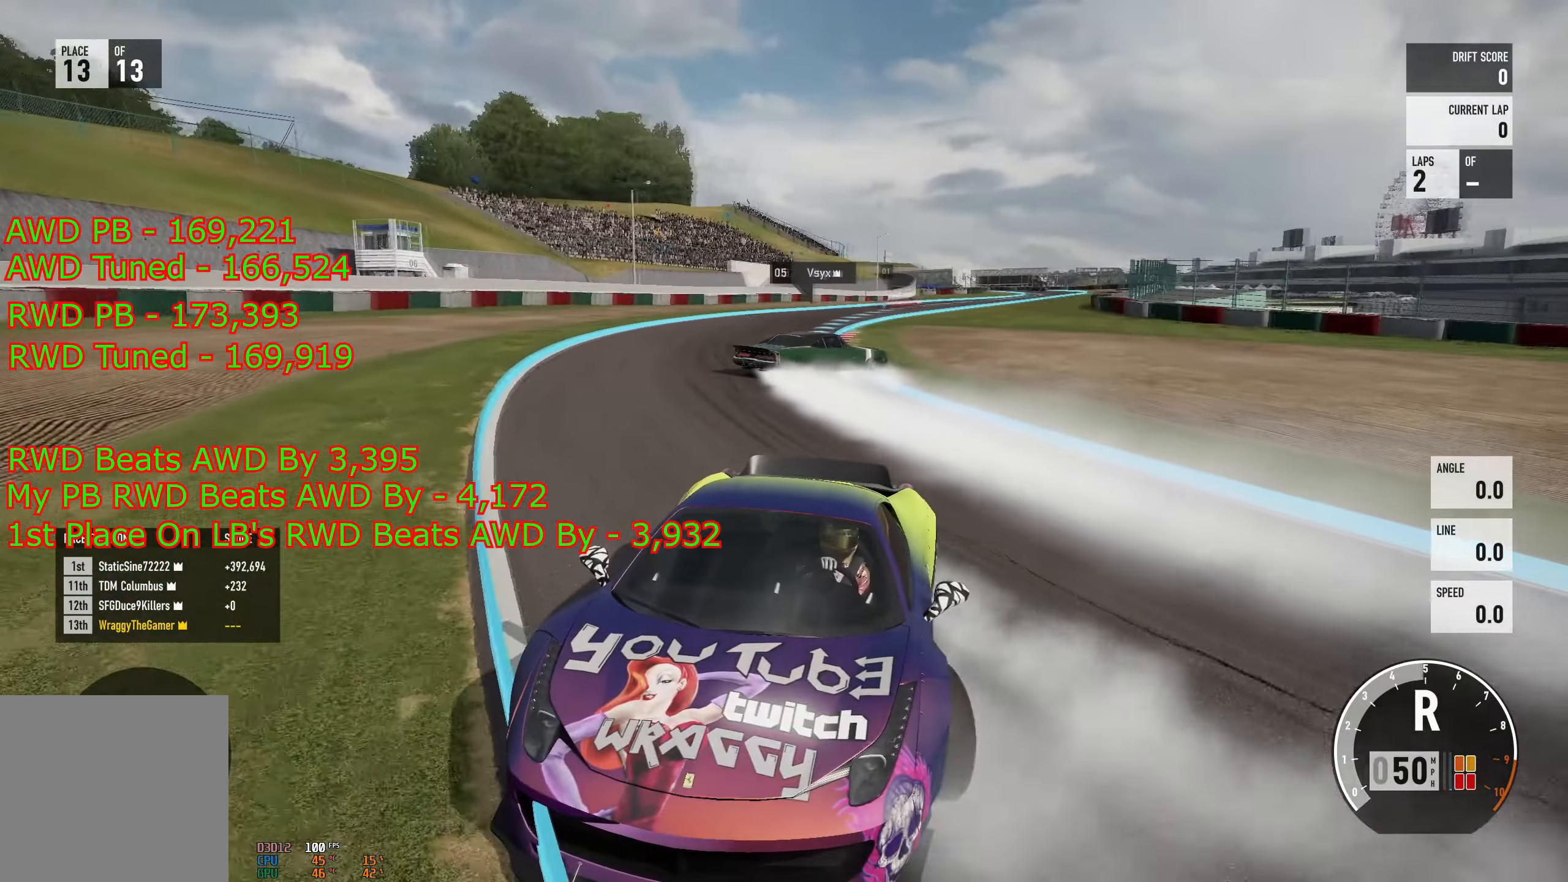
{"buttons": ["R2"], "left_stick": "left", "right_stick": "down", "events": [[33, "R2", "down"], [83, "left_stick", "left"], [233, "left_stick", "center"], [450, "left_stick", "left"]]}
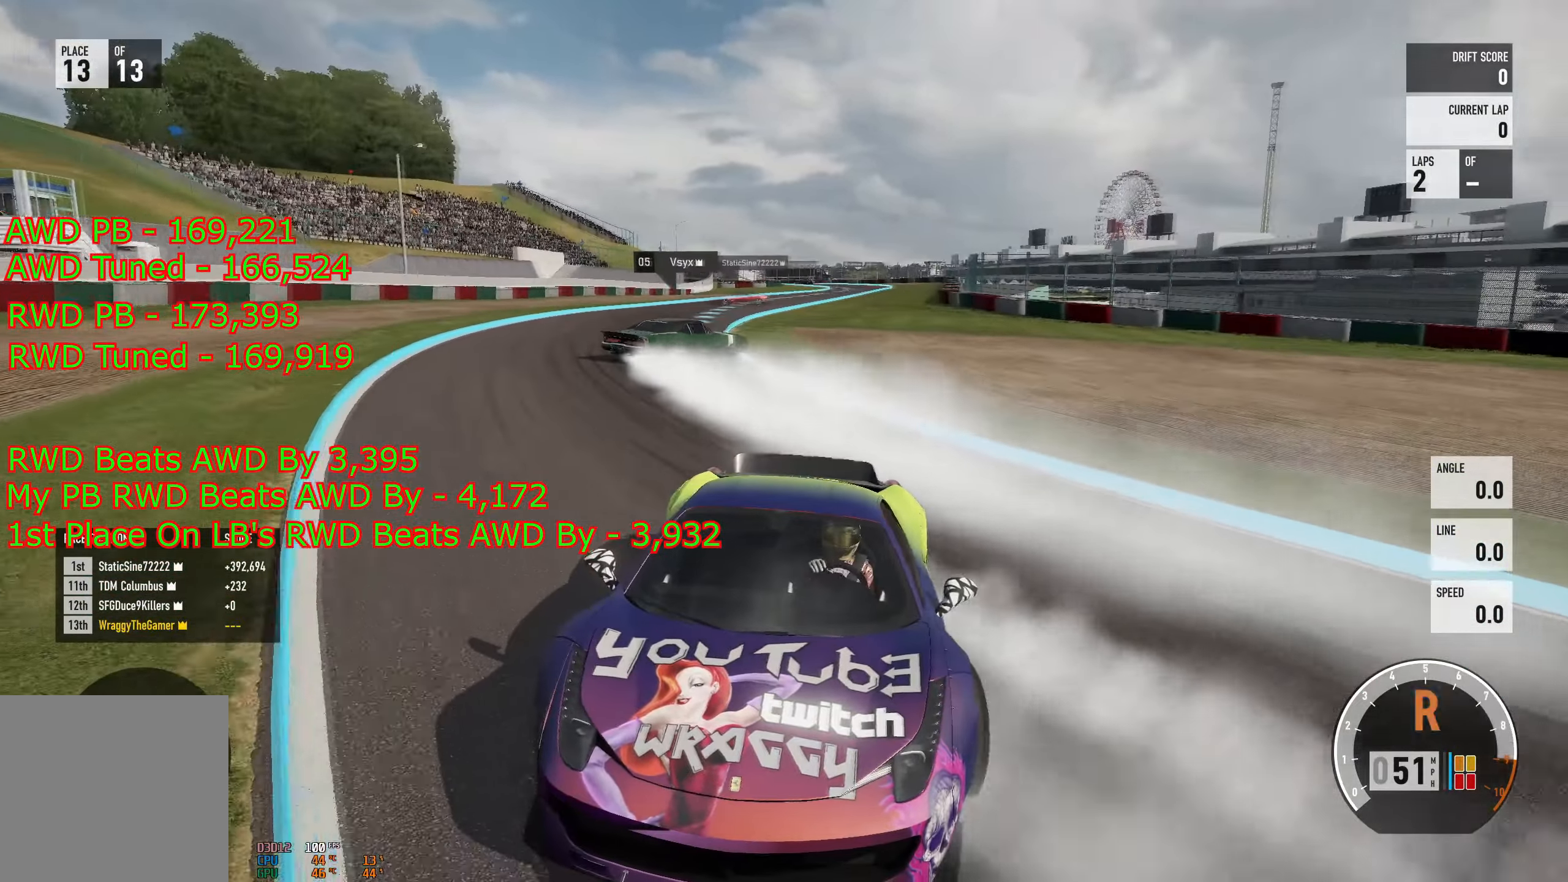
{"buttons": ["R2"], "left_stick": "center", "right_stick": "down", "events": [[300, "left_stick", "center"]]}
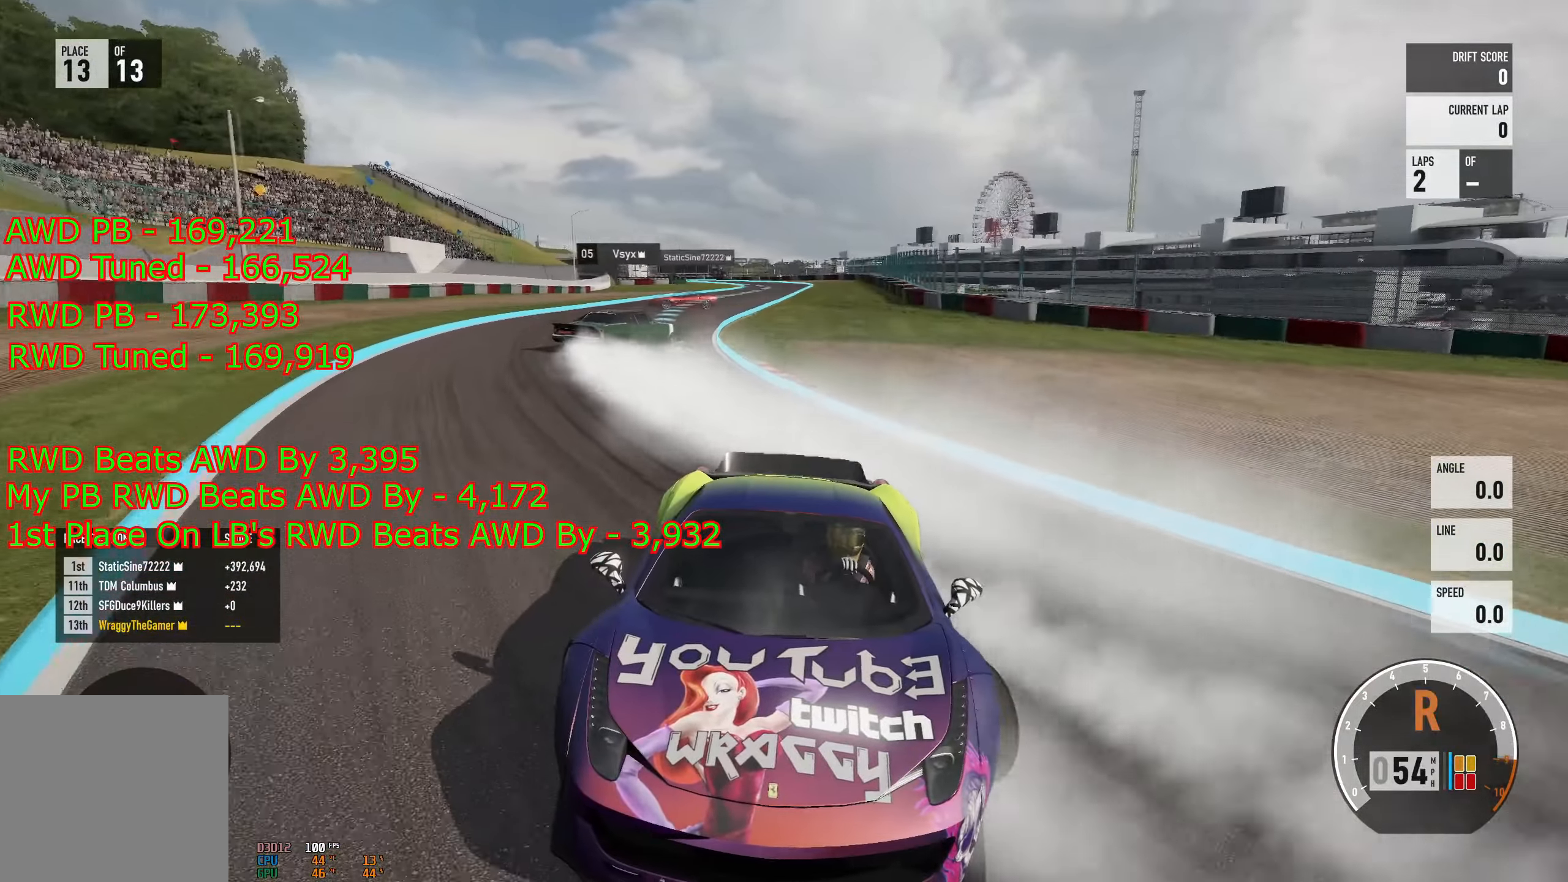
{"buttons": ["R2"], "left_stick": "left", "right_stick": "down", "events": [[16, "left_stick", "left"], [283, "left_stick", "center"], [483, "left_stick", "left"]]}
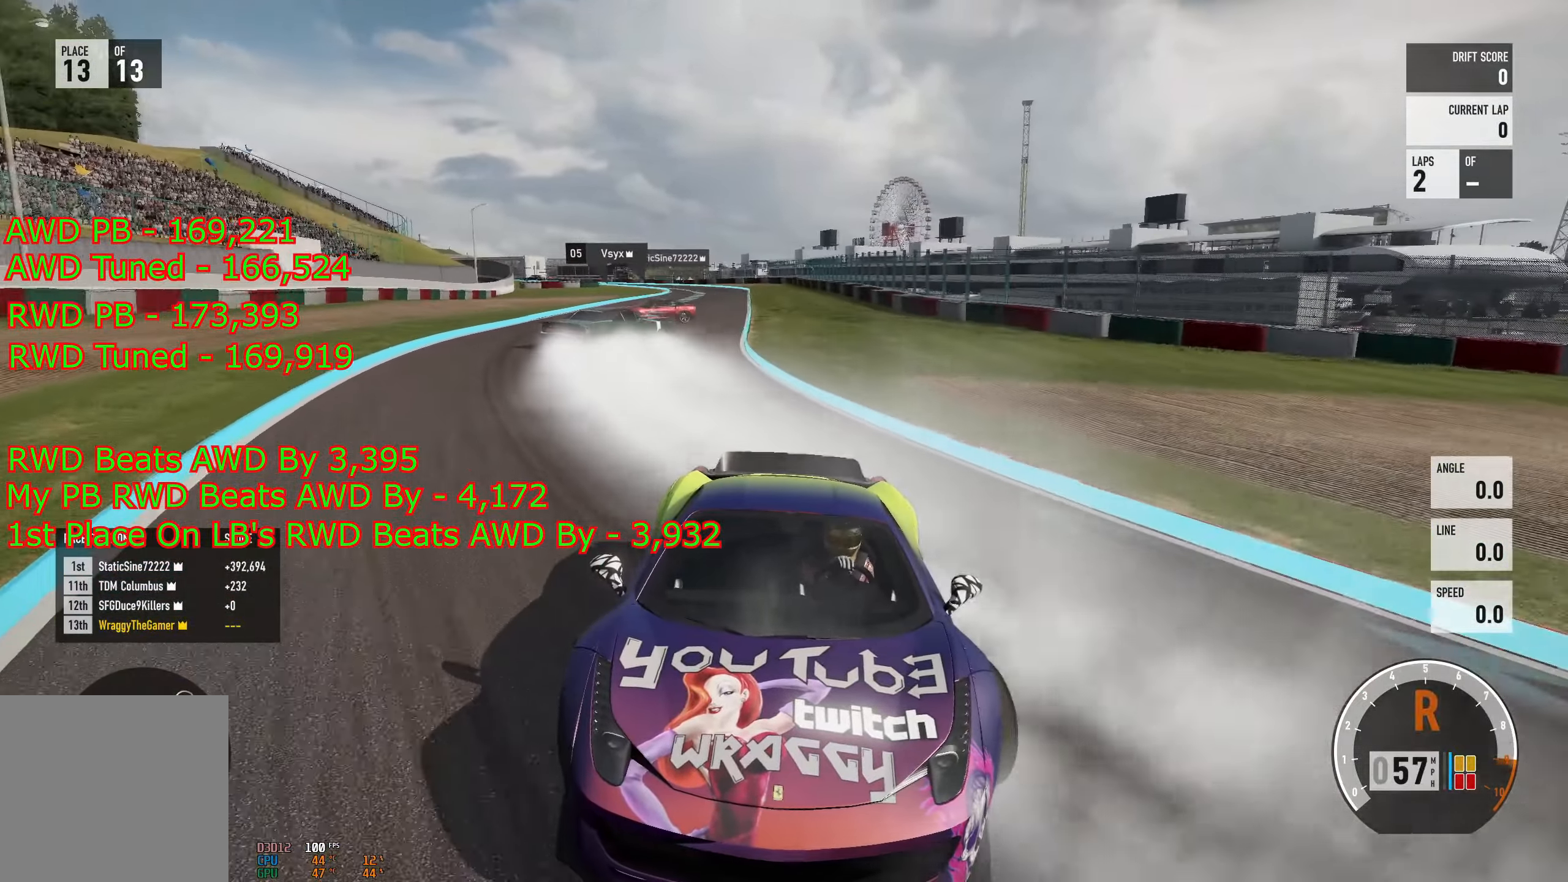
{"buttons": ["R2"], "left_stick": "left", "right_stick": "down", "events": [[217, "left_stick", "center"], [234, "R2", "up"], [367, "left_stick", "left"], [434, "R2", "down"]]}
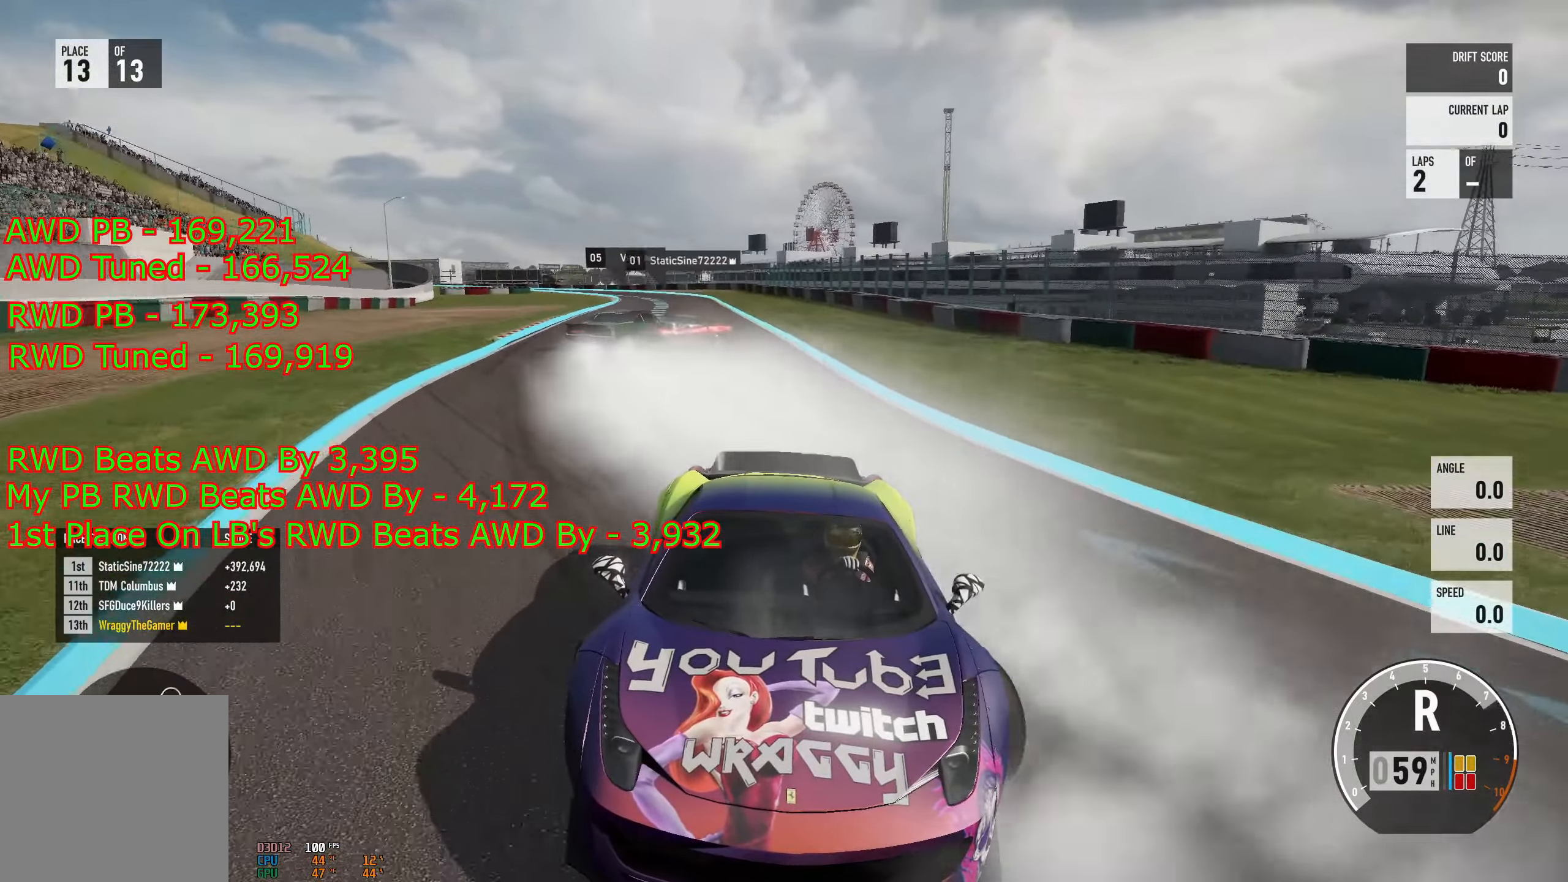
{"buttons": ["R2"], "left_stick": "center", "right_stick": "down", "events": [[133, "left_stick", "center"], [166, "R2", "up"], [283, "left_stick", "left"], [467, "R2", "down"], [467, "left_stick", "center"]]}
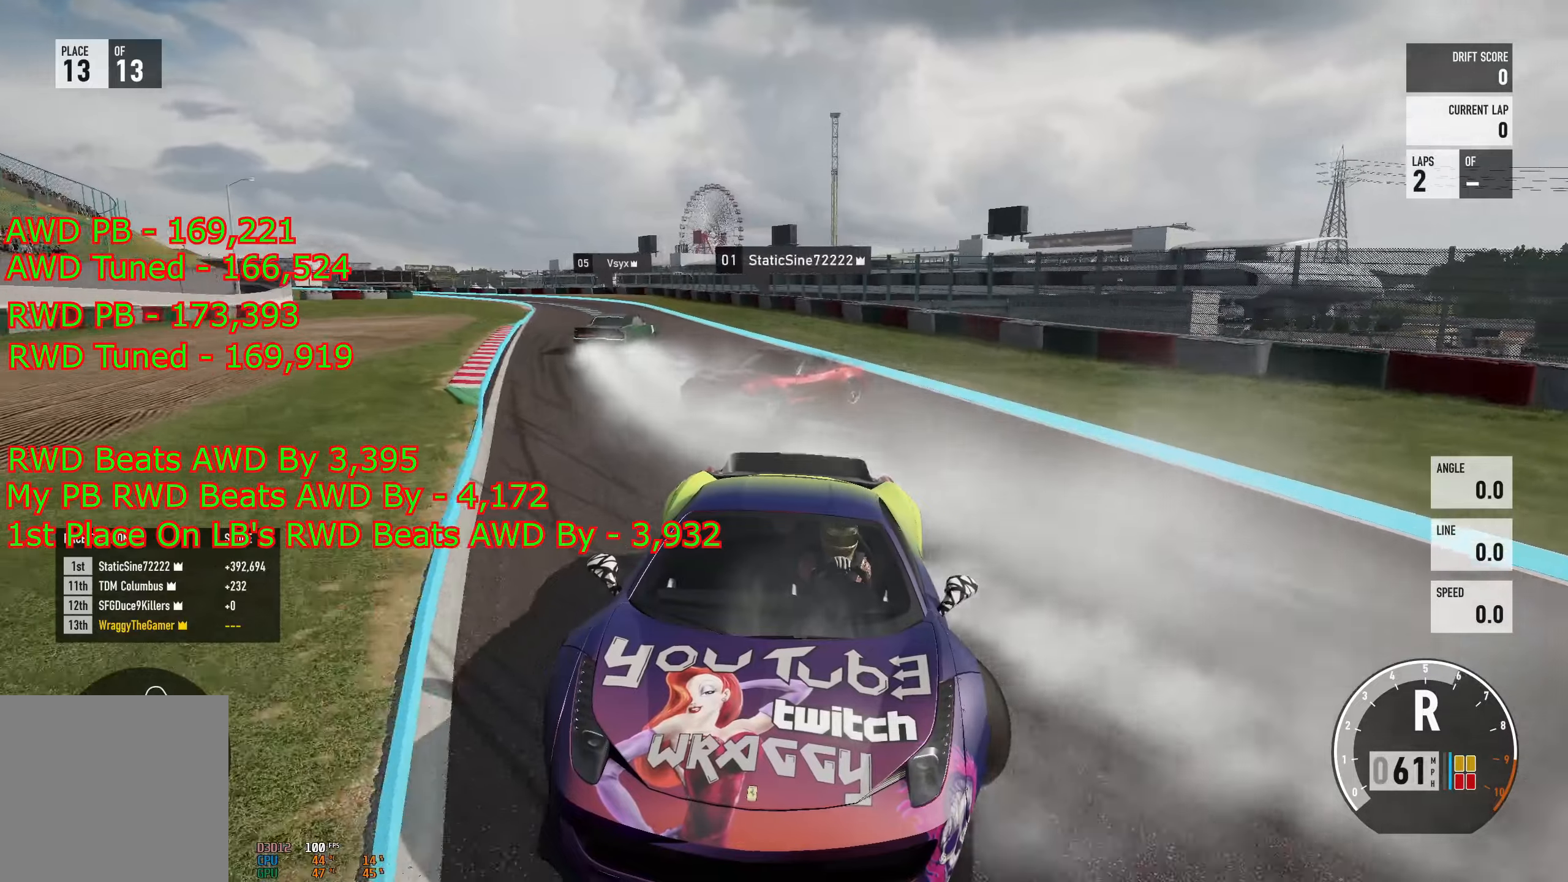
{"buttons": ["R2"], "left_stick": "left", "right_stick": "down", "events": [[84, "left_stick", "left"], [217, "R2", "up"], [267, "left_stick", "center"], [301, "R2", "down"], [434, "left_stick", "left"]]}
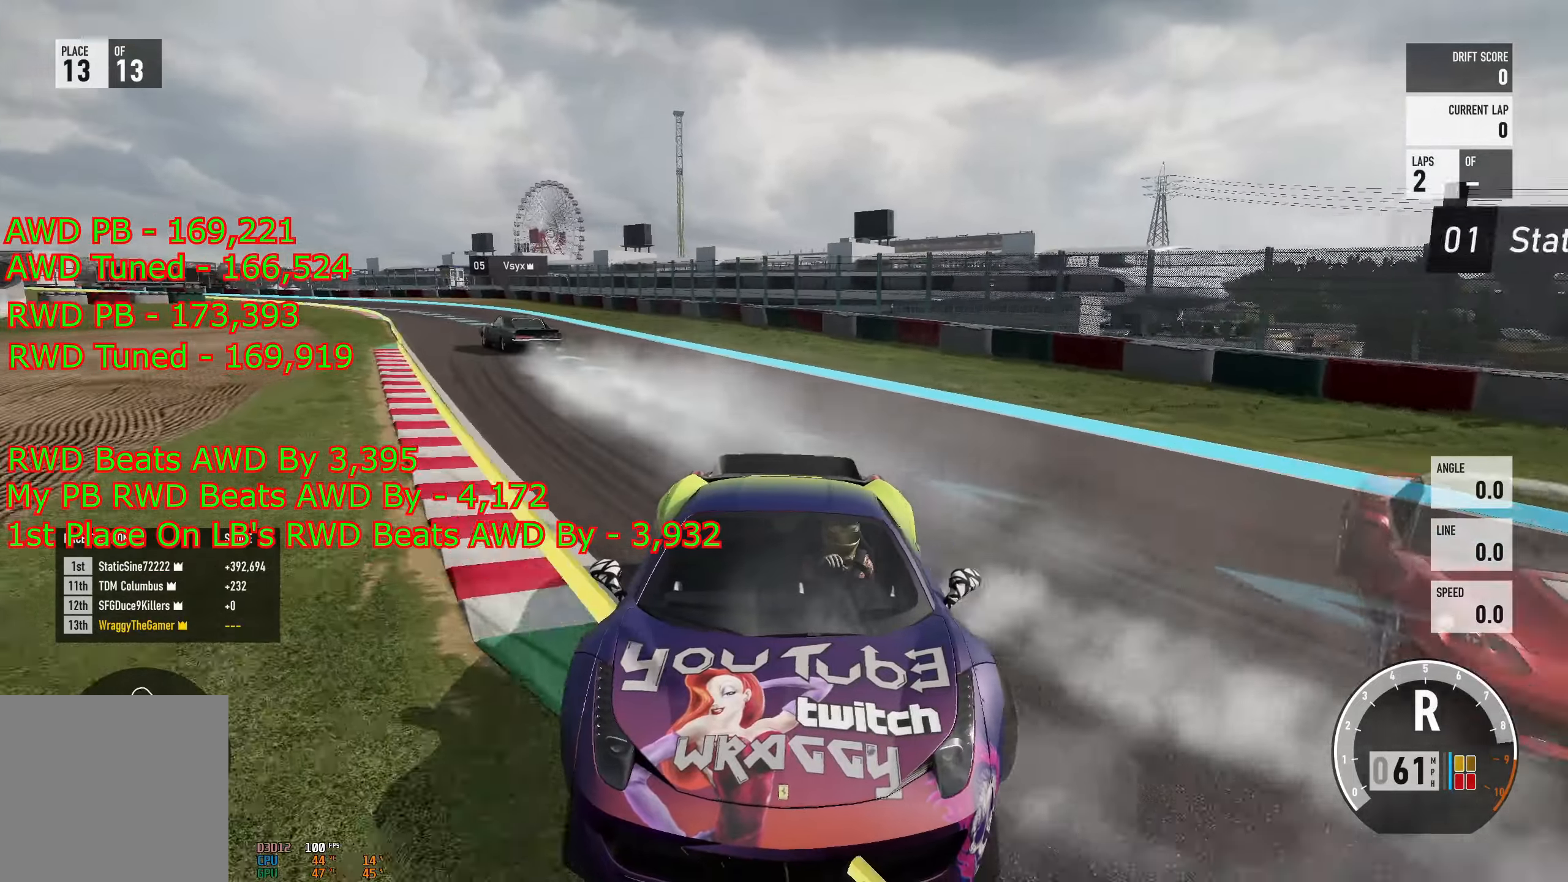
{"buttons": ["R2"], "left_stick": "center", "right_stick": "down", "events": [[50, "left_stick", "center"], [100, "R2", "up"], [200, "R2", "down"], [267, "left_stick", "left"], [434, "left_stick", "center"]]}
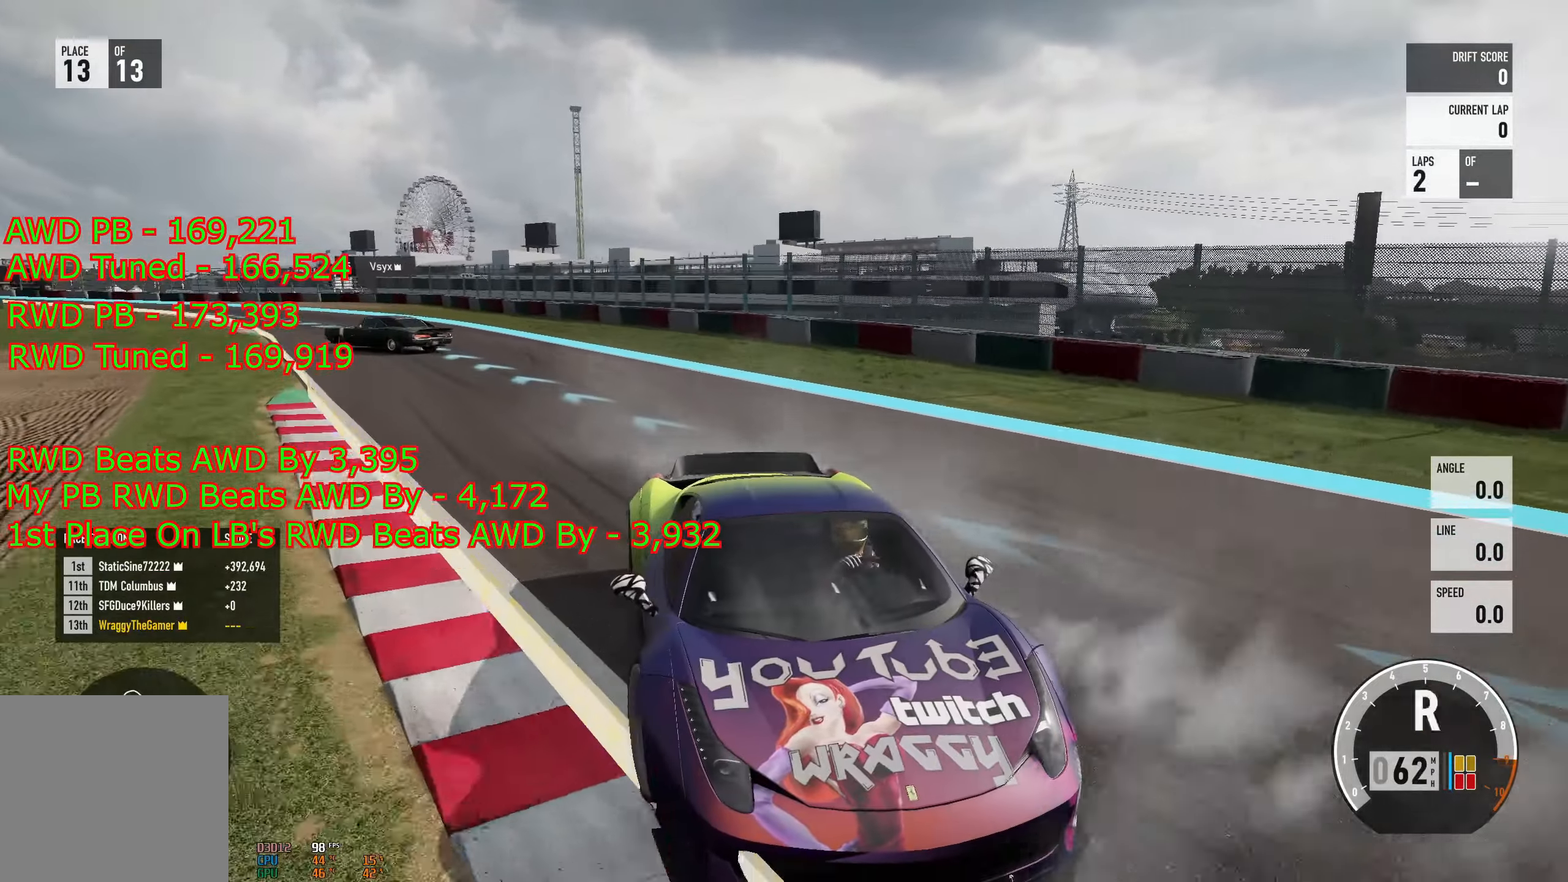
{"buttons": ["R2"], "left_stick": "center", "right_stick": "down", "events": [[167, "left_stick", "right"], [367, "R2", "up"], [484, "left_stick", "center"], [501, "R2", "down"]]}
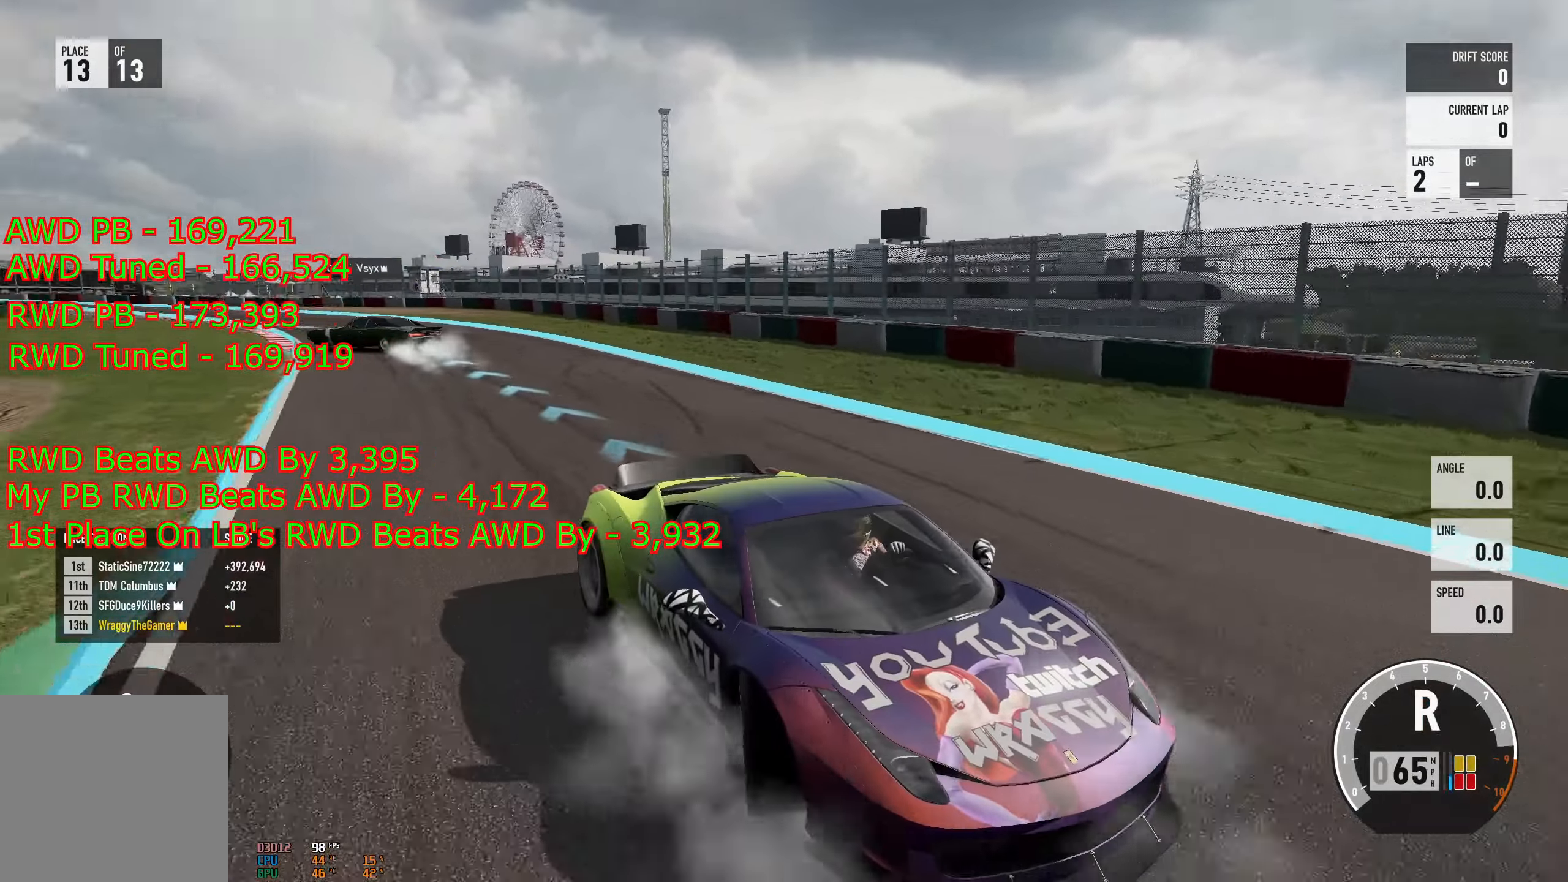
{"buttons": ["R2"], "left_stick": "center", "right_stick": "down", "events": []}
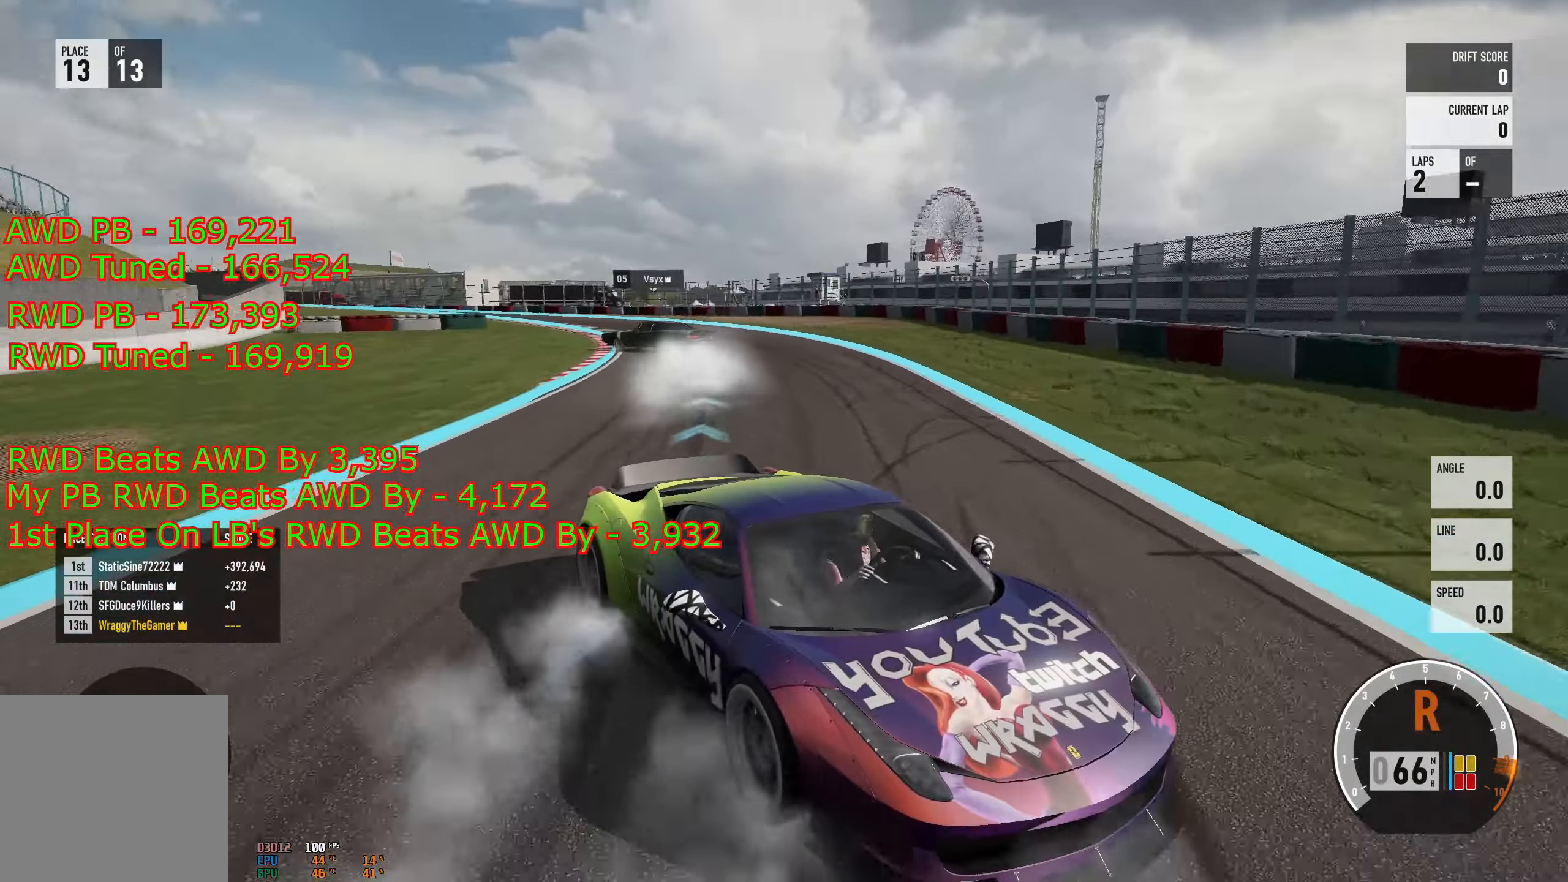
{"buttons": ["R2"], "left_stick": "center", "right_stick": "down"}
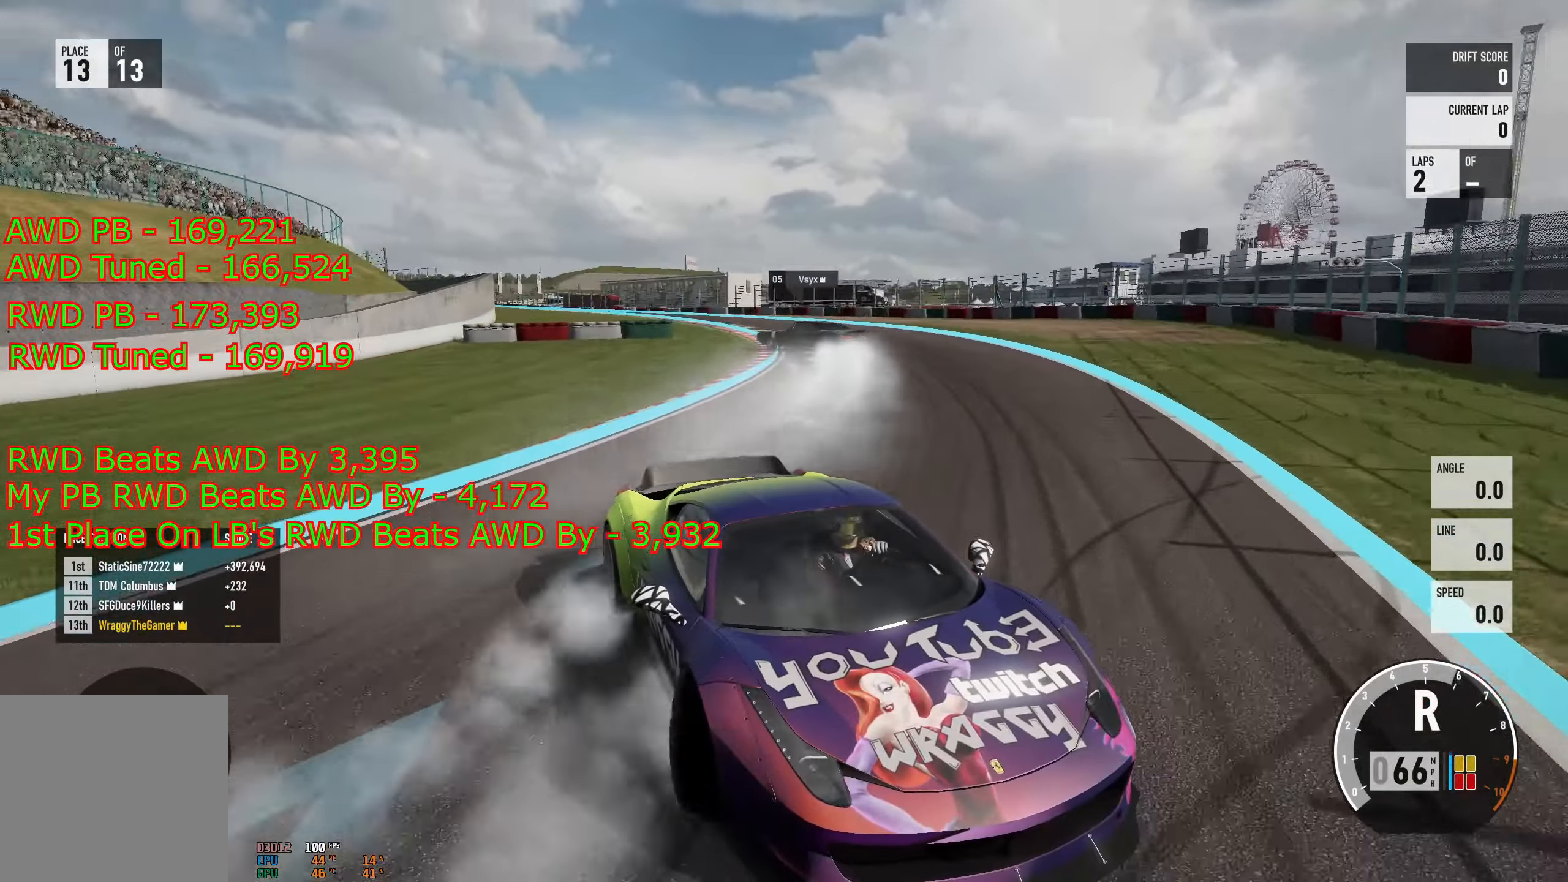
{"buttons": ["R2"], "left_stick": "center", "right_stick": "down", "events": [[33, "left_stick", "right"], [217, "R2", "up"], [317, "R2", "down"], [367, "left_stick", "center"]]}
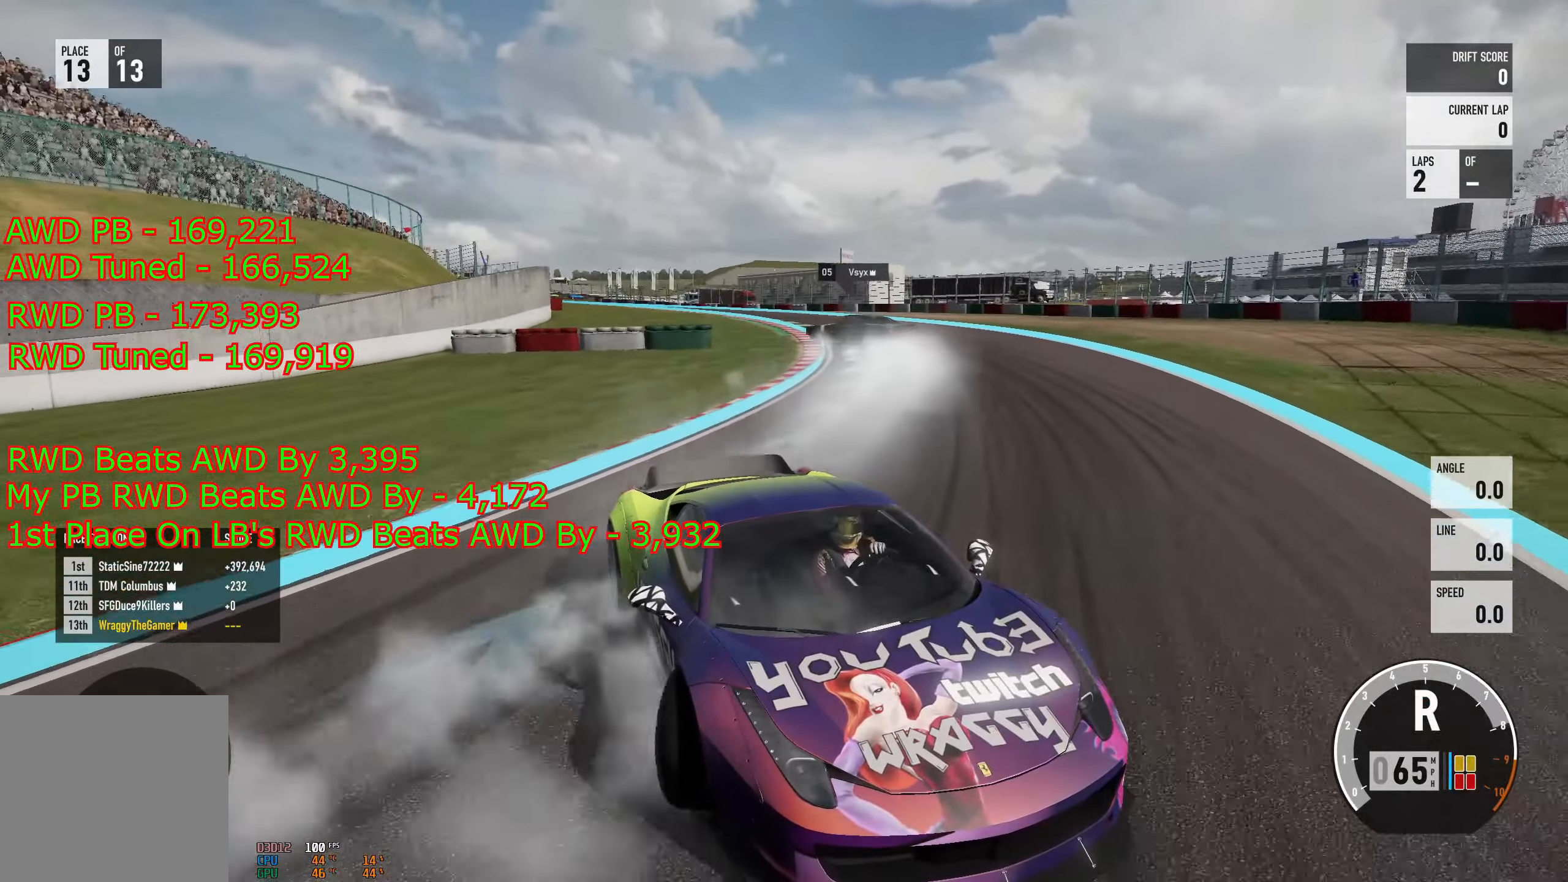
{"buttons": [], "left_stick": "right", "right_stick": "down", "events": [[50, "left_stick", "right"], [351, "left_stick", "center"], [401, "R2", "up"], [501, "left_stick", "right"]]}